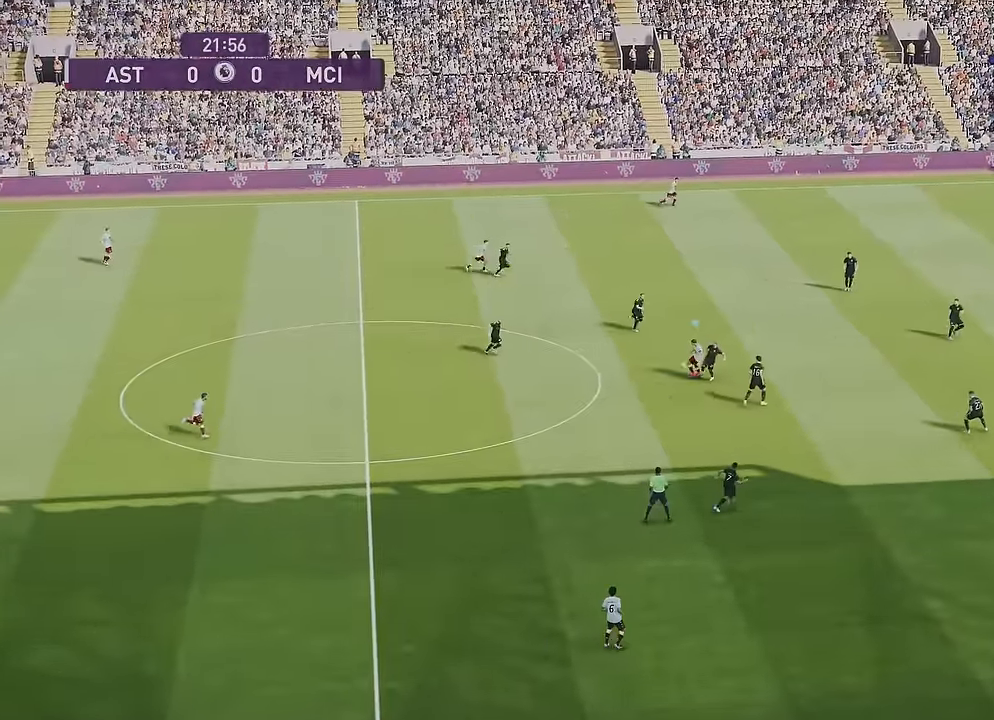
Gameplay with a controller (PlayStation layout); each line is a JSON object with the inputs held at the frame after it. "events" lists button and stick changes between this image and that frame as [ms after this image, input, new state], when the widget could be followed in between.
{"buttons": [], "left_stick": "down", "right_stick": "center", "events": [[300, "L3", "up"]]}
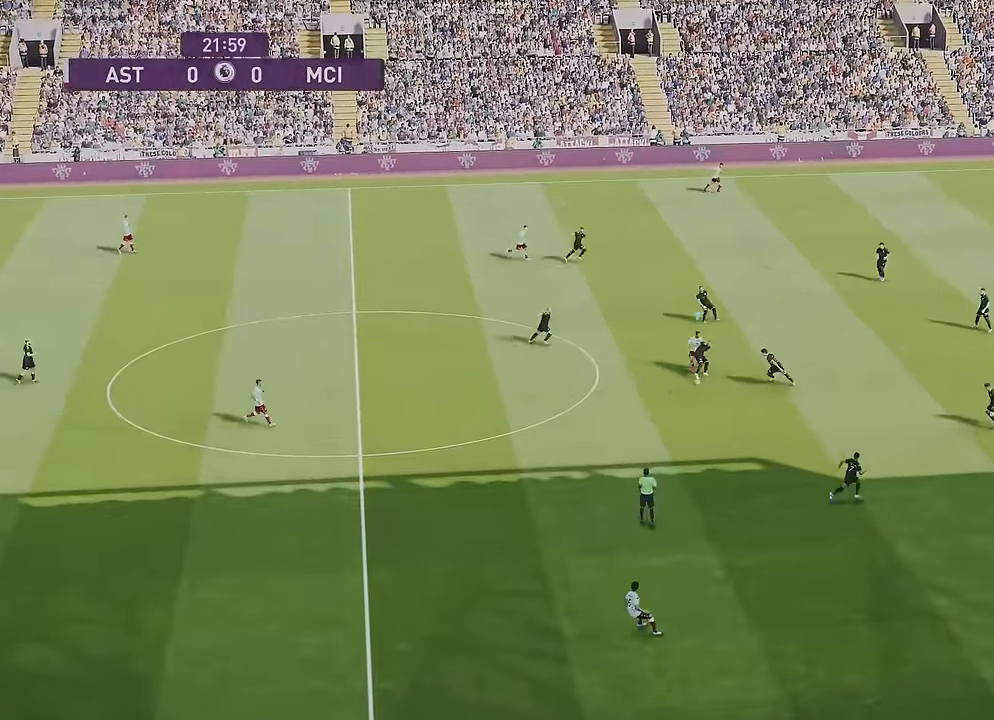
{"buttons": ["R1", "R2"], "left_stick": "down", "right_stick": "center", "events": [[201, "left_stick", "down-left"], [368, "R1", "down"], [401, "R2", "down"], [401, "left_stick", "down"]]}
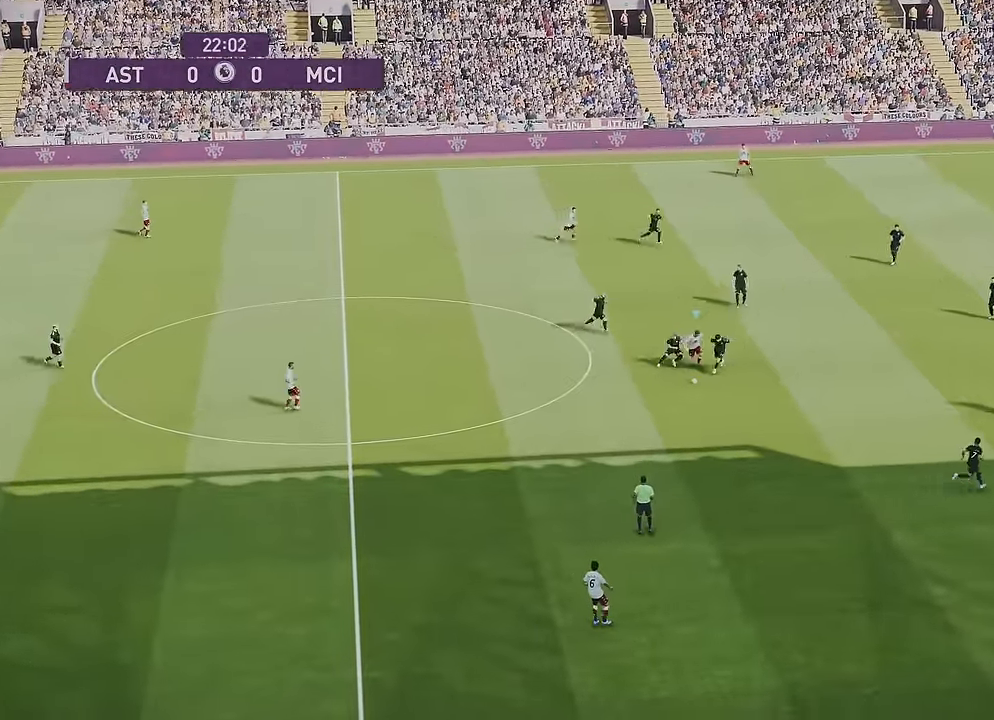
{"buttons": ["R1", "R2"], "left_stick": "down", "right_stick": "center", "events": []}
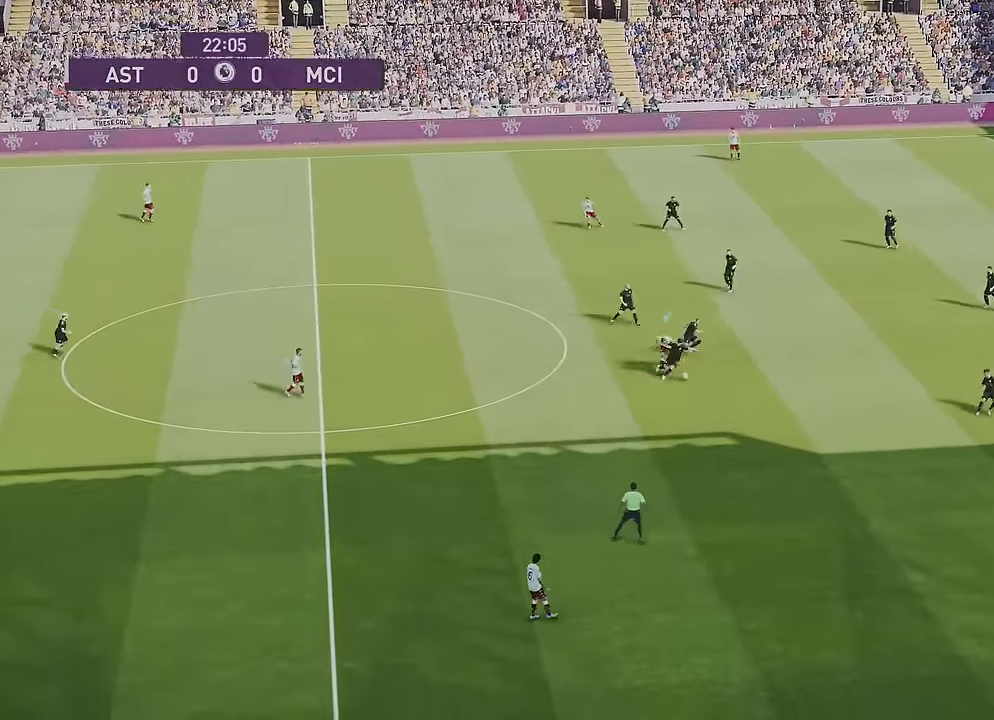
{"buttons": [], "left_stick": "center", "right_stick": "right", "events": [[134, "R1", "up"], [134, "R2", "up"], [134, "left_stick", "right"], [234, "R1", "down"], [267, "R2", "down"], [467, "R1", "up"], [467, "R2", "up"], [467, "left_stick", "center"], [467, "right_stick", "right"]]}
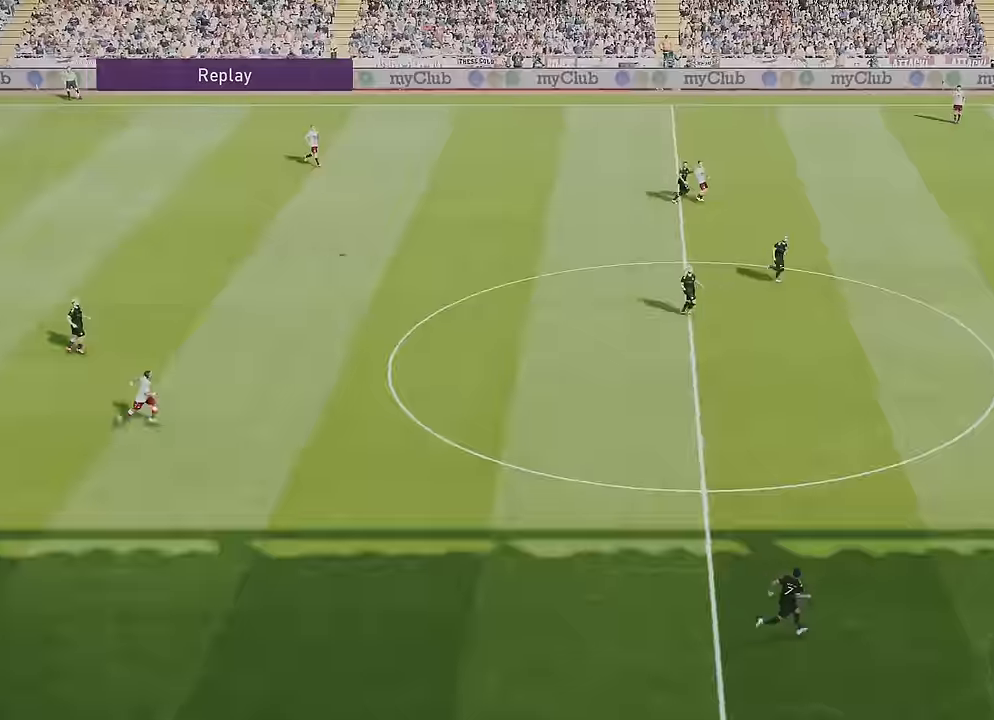
{"buttons": [], "left_stick": "center", "right_stick": "center", "events": [[367, "right_stick", "center"]]}
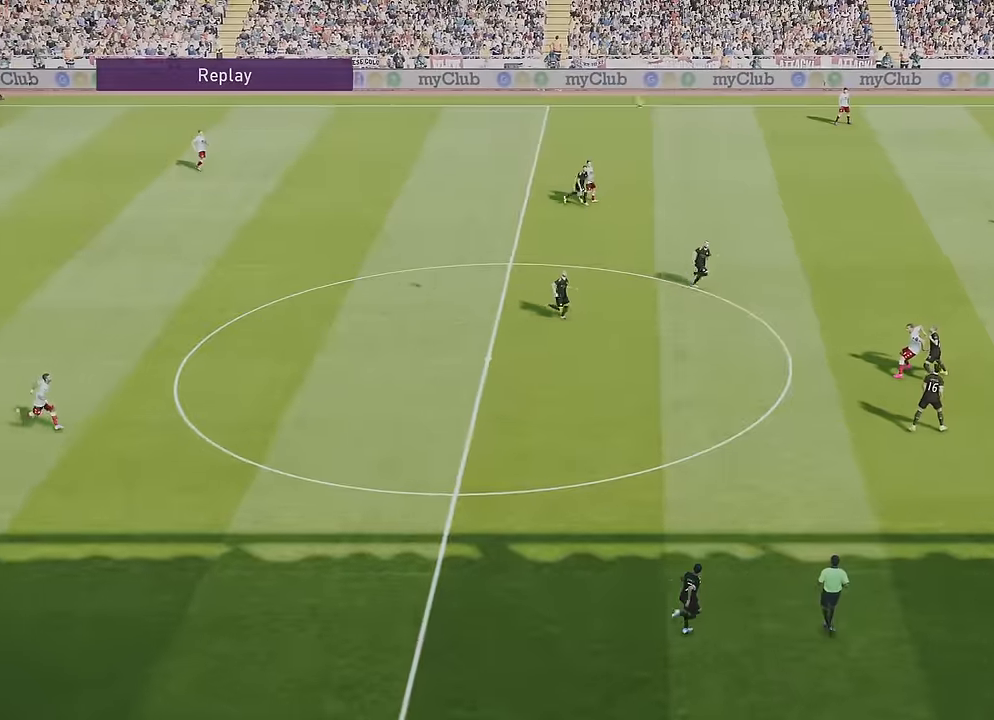
{"buttons": [], "left_stick": "center", "right_stick": "center", "events": []}
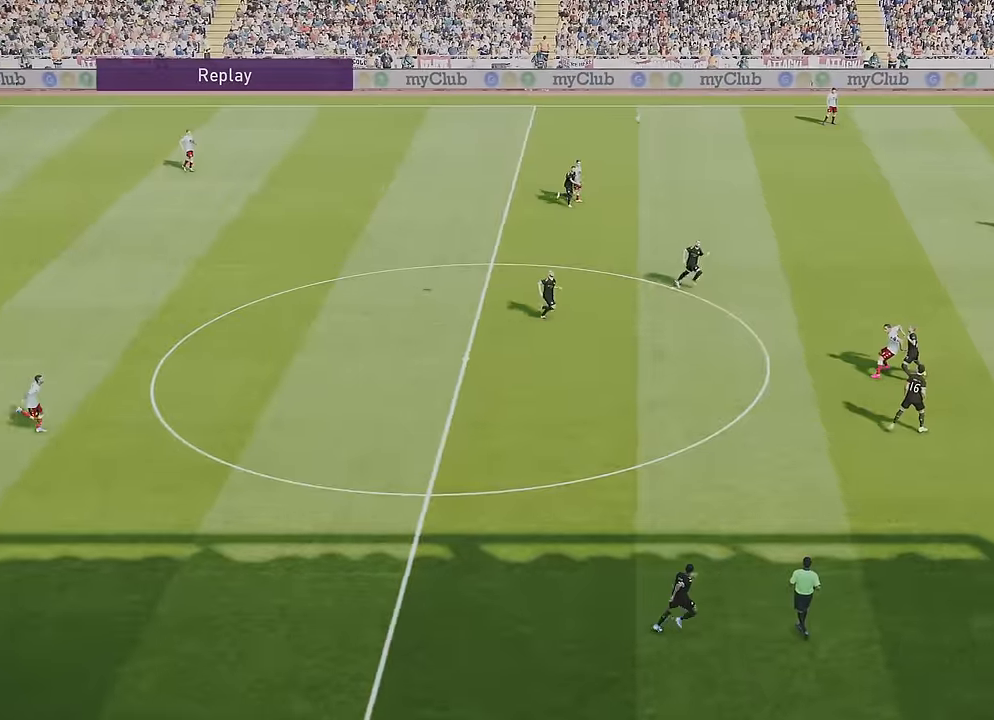
{"buttons": [], "left_stick": "center", "right_stick": "center", "events": []}
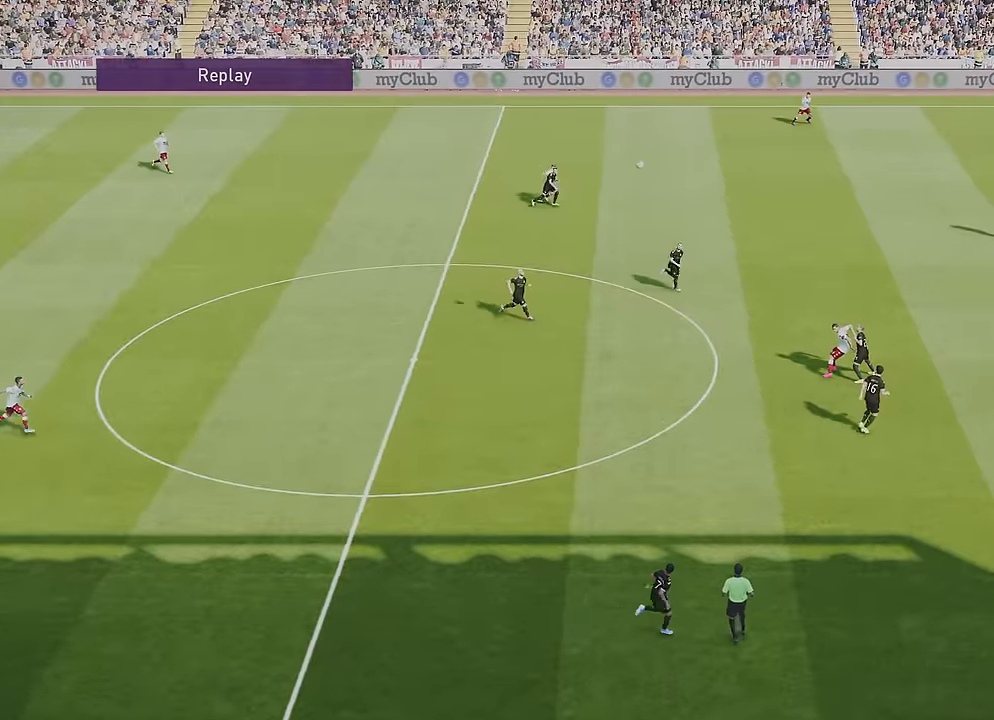
{"buttons": [], "left_stick": "center", "right_stick": "center", "events": []}
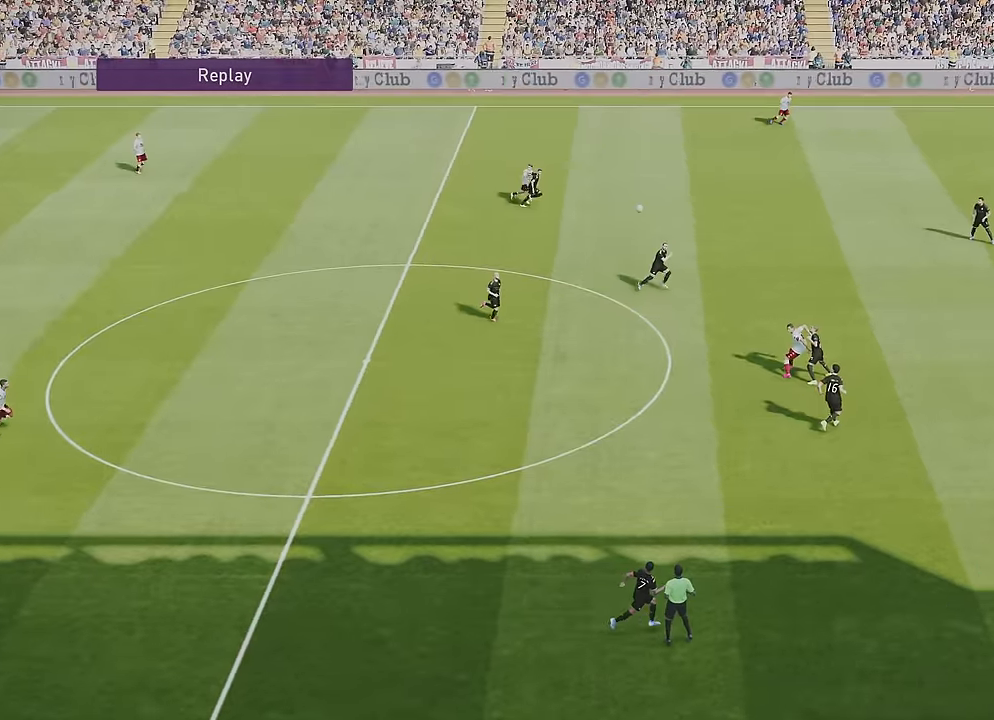
{"buttons": [], "left_stick": "center", "right_stick": "left", "events": [[501, "right_stick", "left"]]}
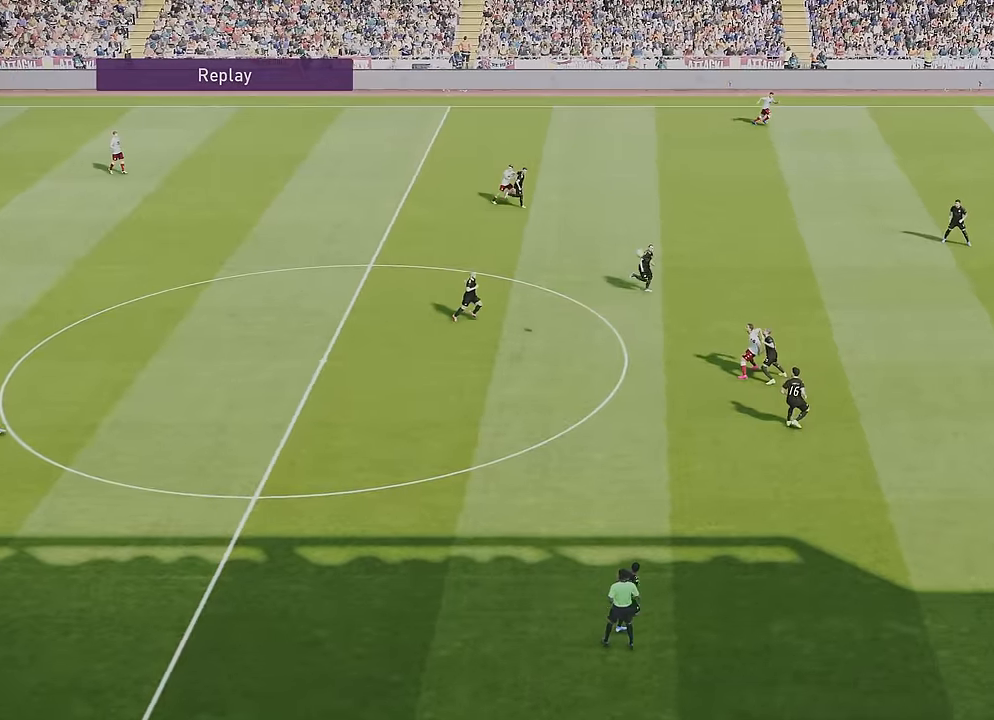
{"buttons": [], "left_stick": "center", "right_stick": "left", "events": []}
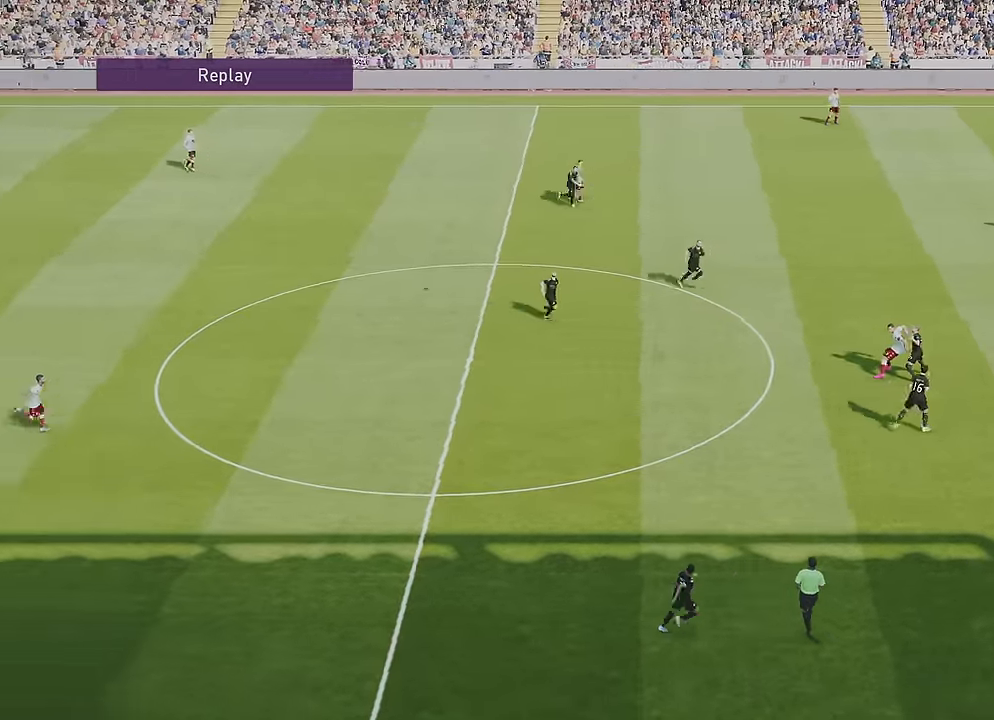
{"buttons": [], "left_stick": "center", "right_stick": "left", "events": []}
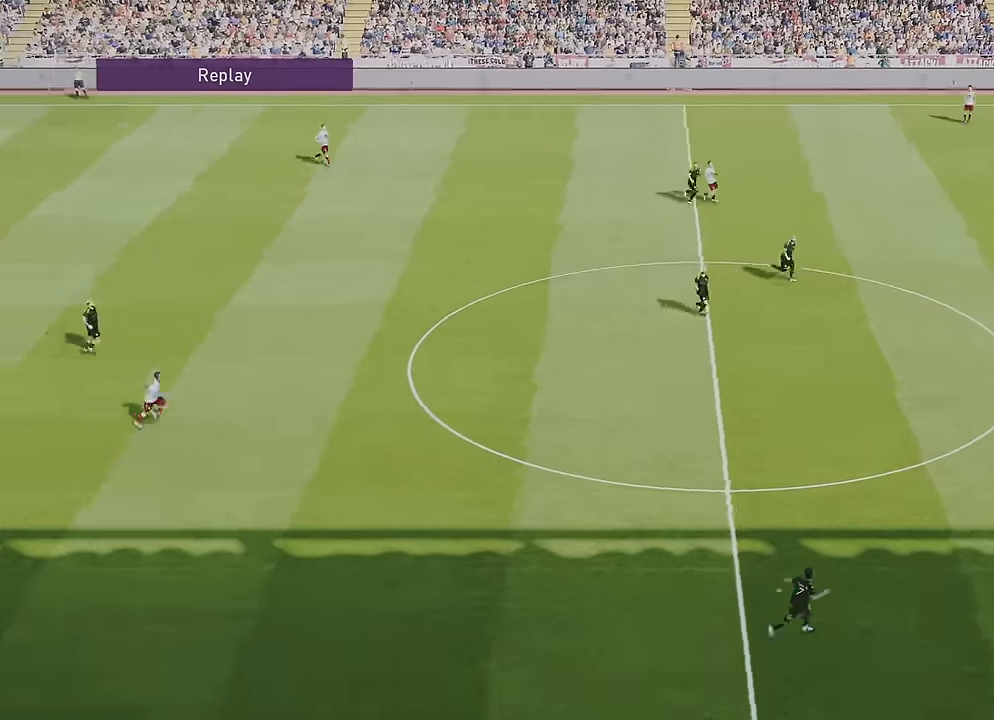
{"buttons": [], "left_stick": "center", "right_stick": "right", "events": [[133, "right_stick", "right"]]}
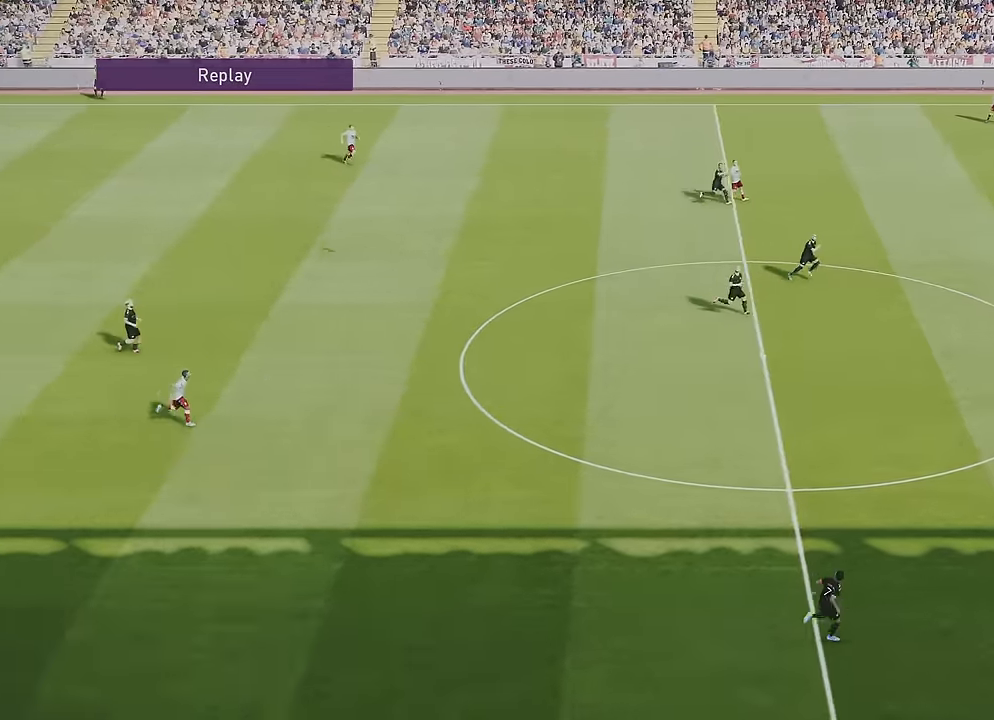
{"buttons": [], "left_stick": "center", "right_stick": "right", "events": []}
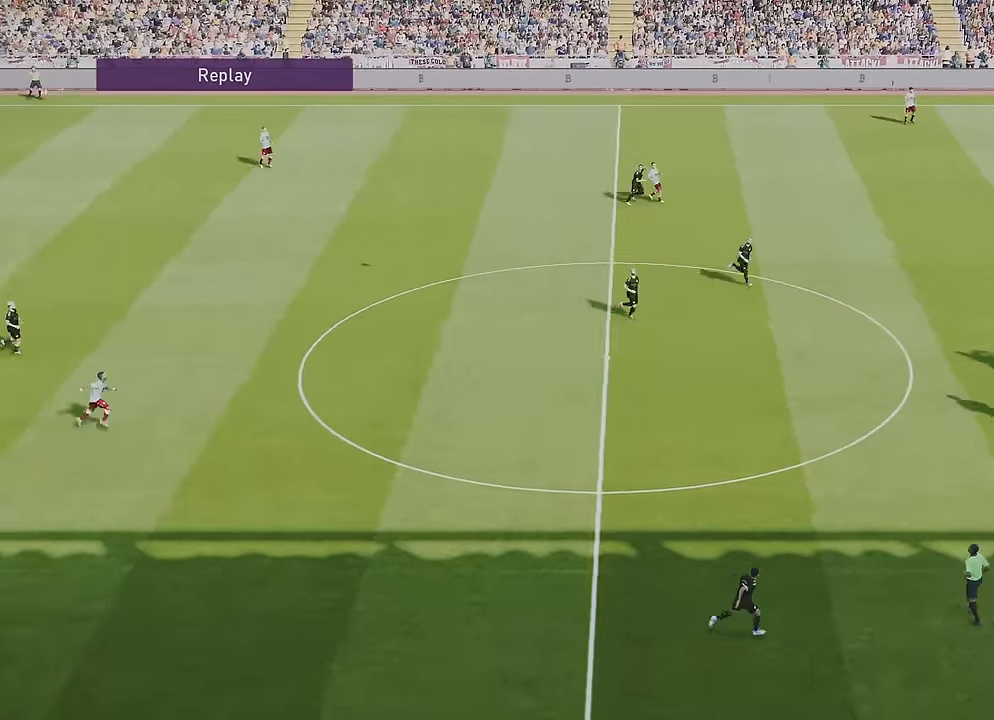
{"buttons": [], "left_stick": "center", "right_stick": "right", "events": []}
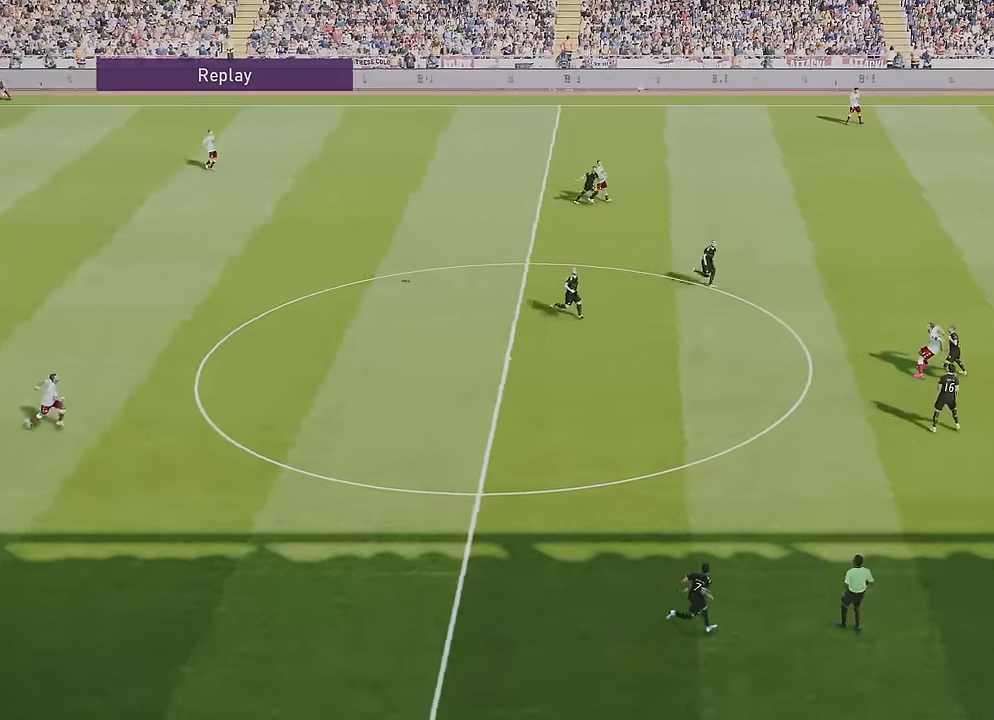
{"buttons": [], "left_stick": "center", "right_stick": "right", "events": []}
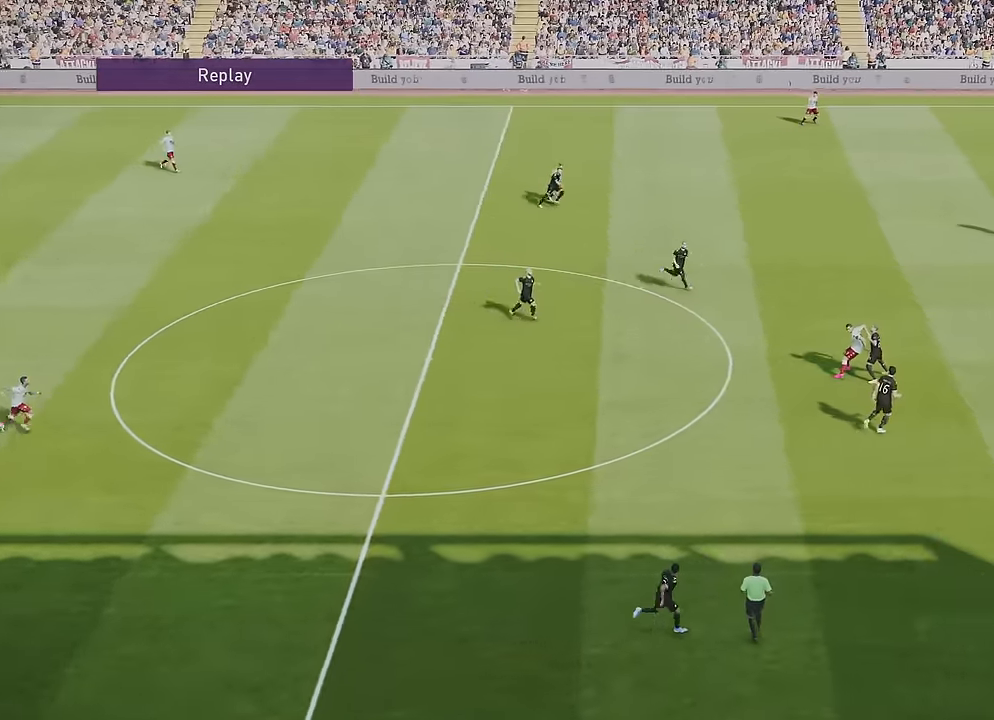
{"buttons": [], "left_stick": "center", "right_stick": "right", "events": []}
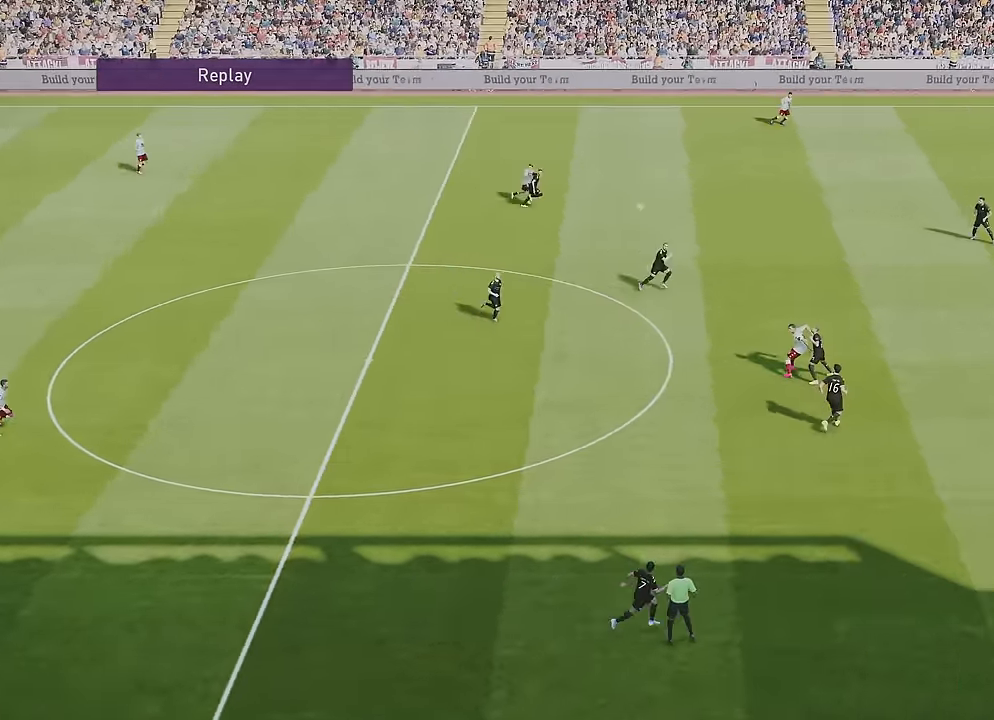
{"buttons": [], "left_stick": "center", "right_stick": "center", "events": [[267, "right_stick", "center"]]}
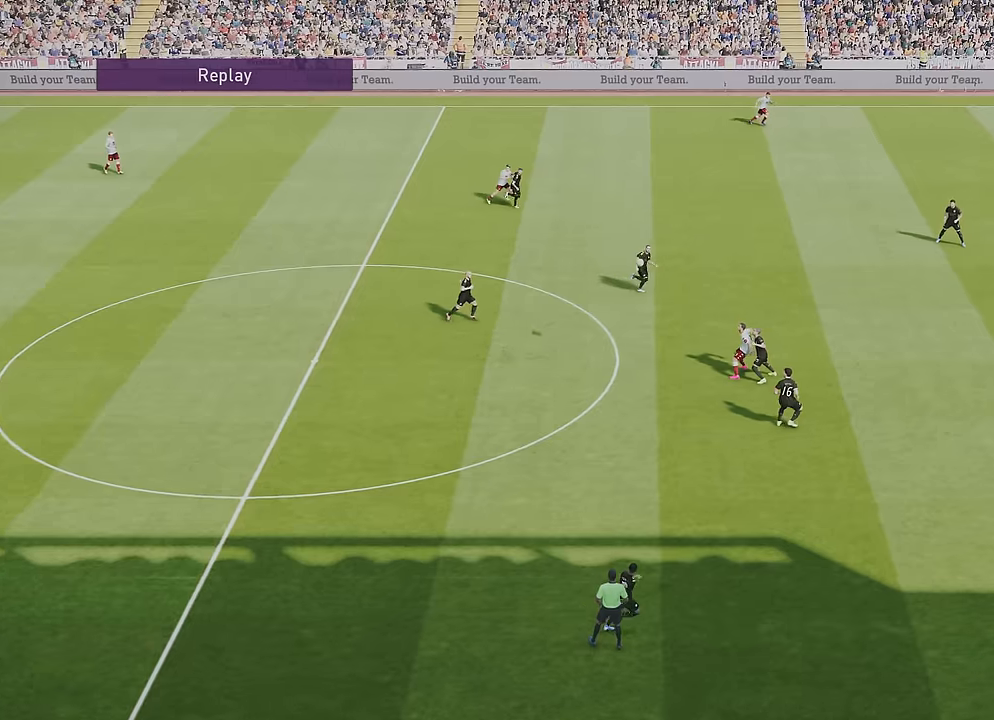
{"buttons": [], "left_stick": "center", "right_stick": "center", "events": []}
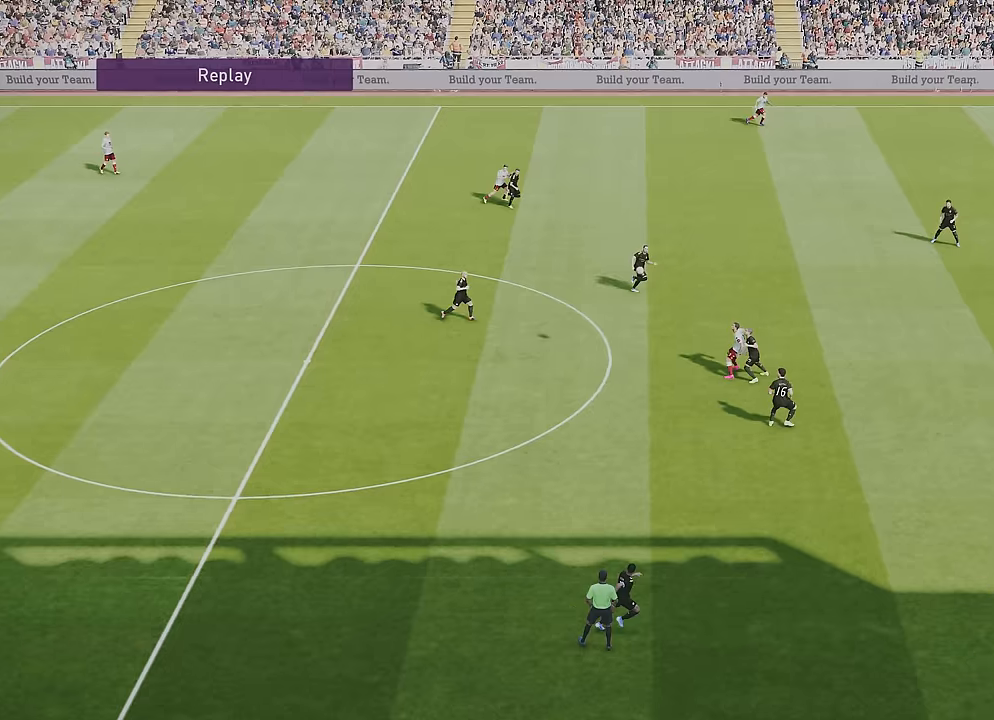
{"buttons": [], "left_stick": "center", "right_stick": "center", "events": []}
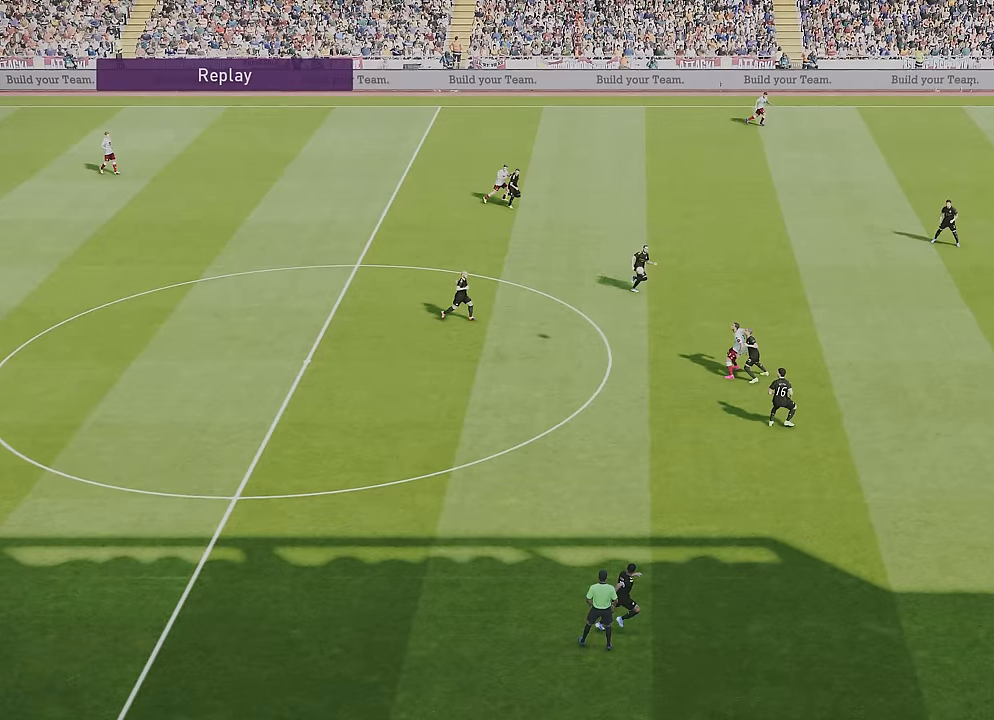
{"buttons": [], "left_stick": "center", "right_stick": "center", "events": []}
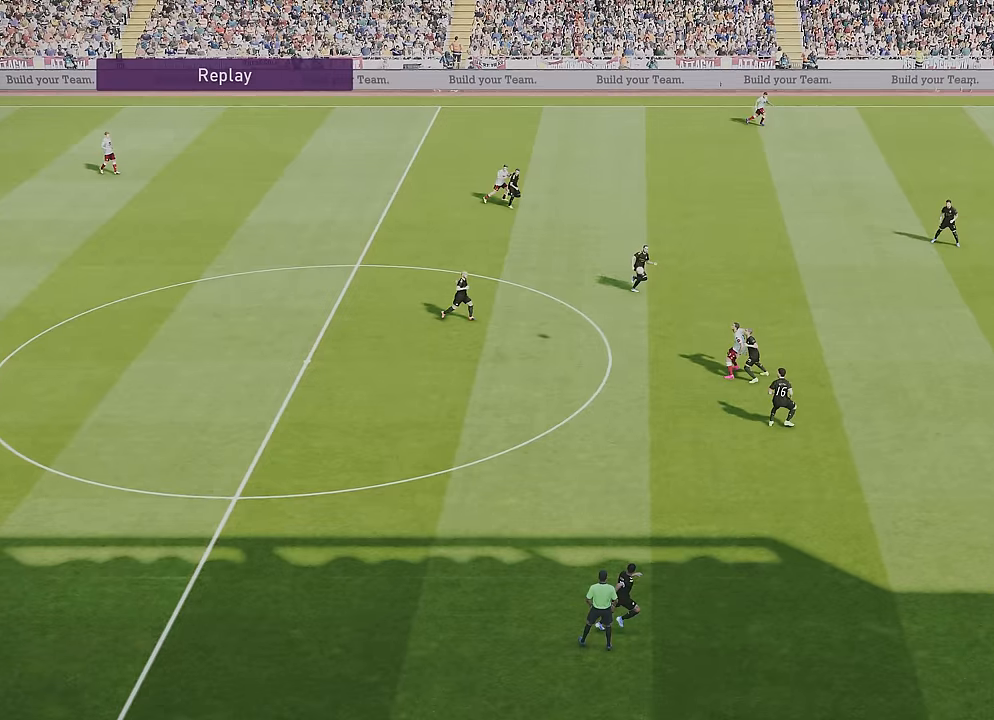
{"buttons": [], "left_stick": "center", "right_stick": "center", "events": []}
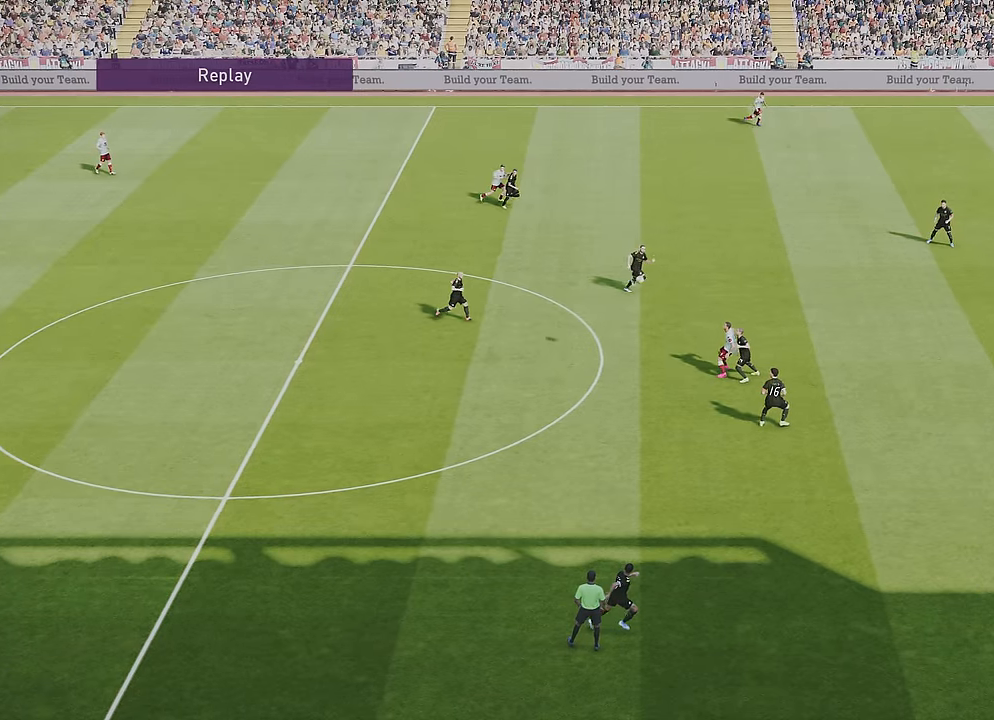
{"buttons": [], "left_stick": "center", "right_stick": "center", "events": []}
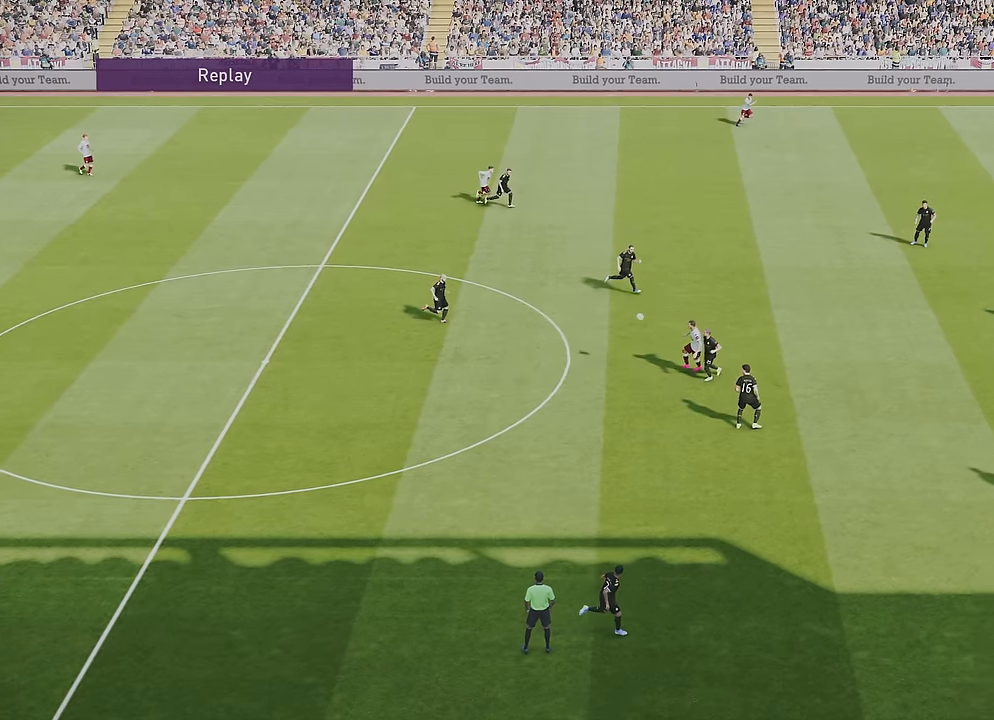
{"buttons": [], "left_stick": "center", "right_stick": "center", "events": []}
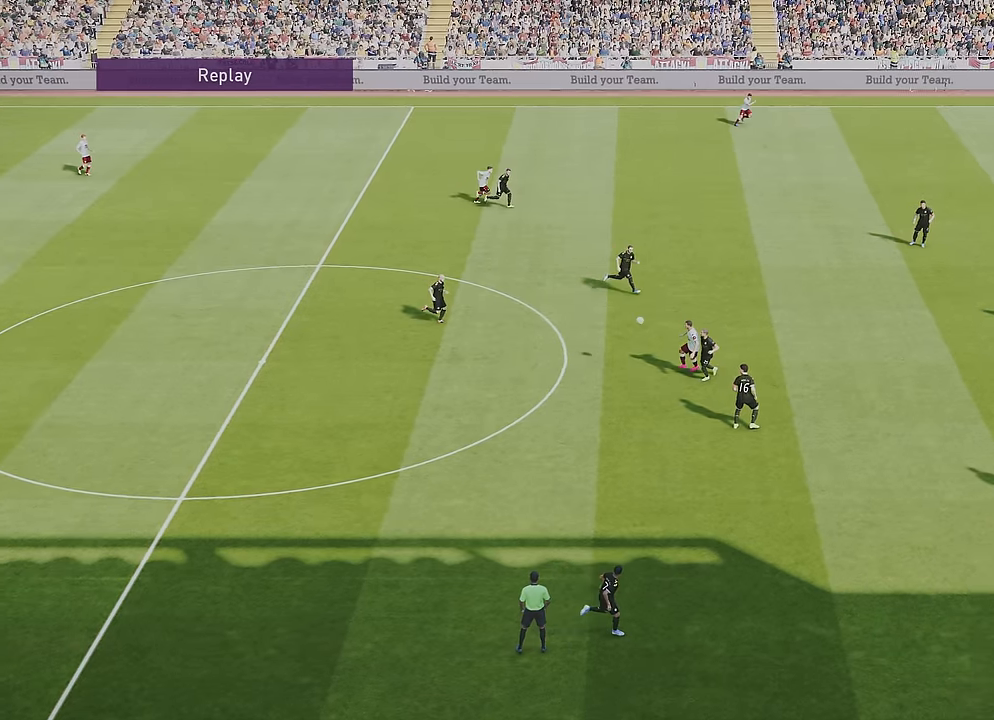
{"buttons": [], "left_stick": "center", "right_stick": "center", "events": []}
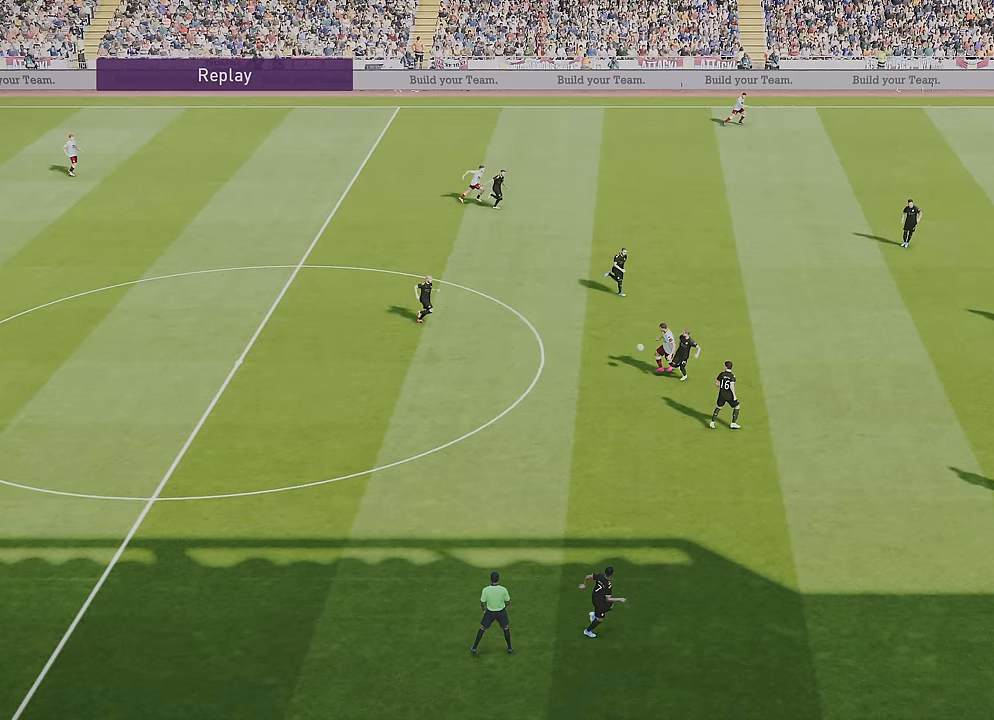
{"buttons": [], "left_stick": "center", "right_stick": "center", "events": []}
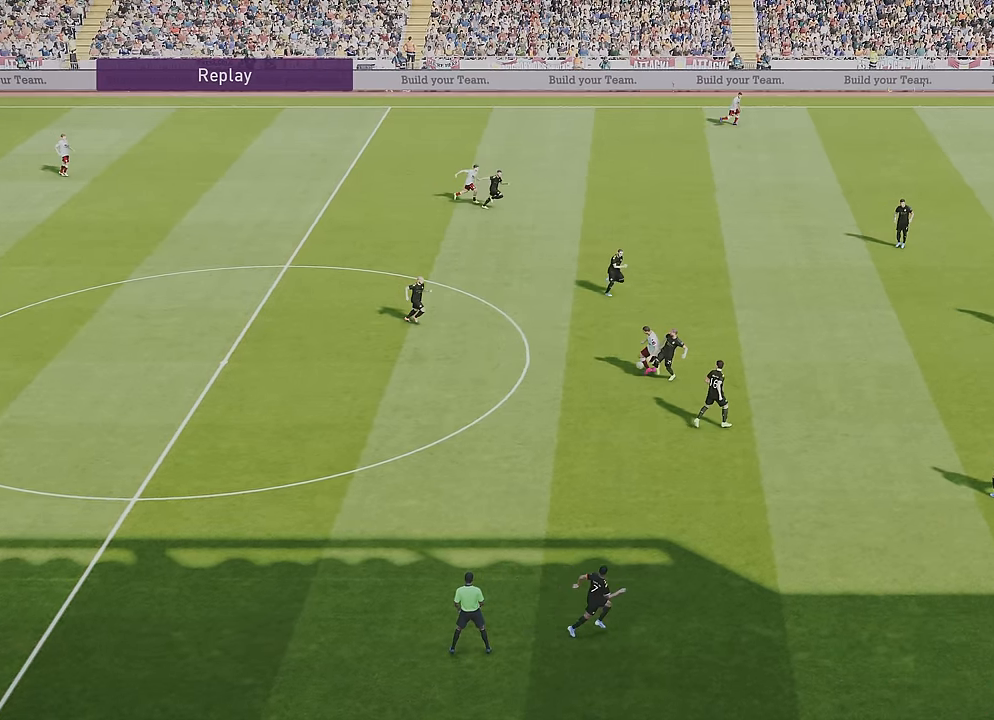
{"buttons": [], "left_stick": "center", "right_stick": "center", "events": [[334, "right_stick", "right"], [501, "right_stick", "center"]]}
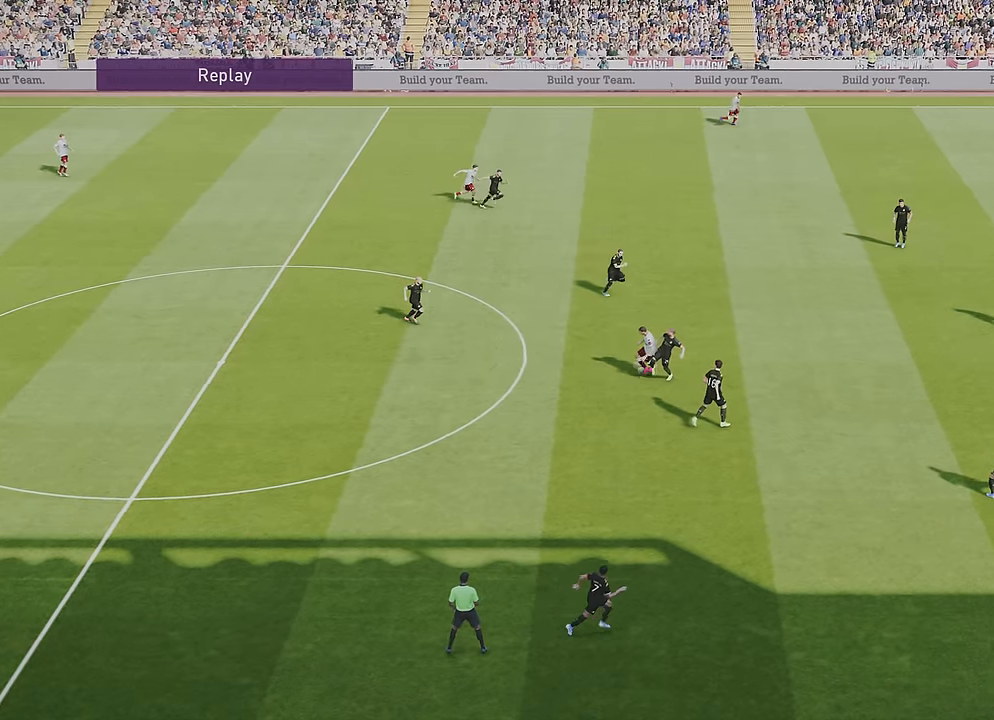
{"buttons": [], "left_stick": "center", "right_stick": "center", "events": []}
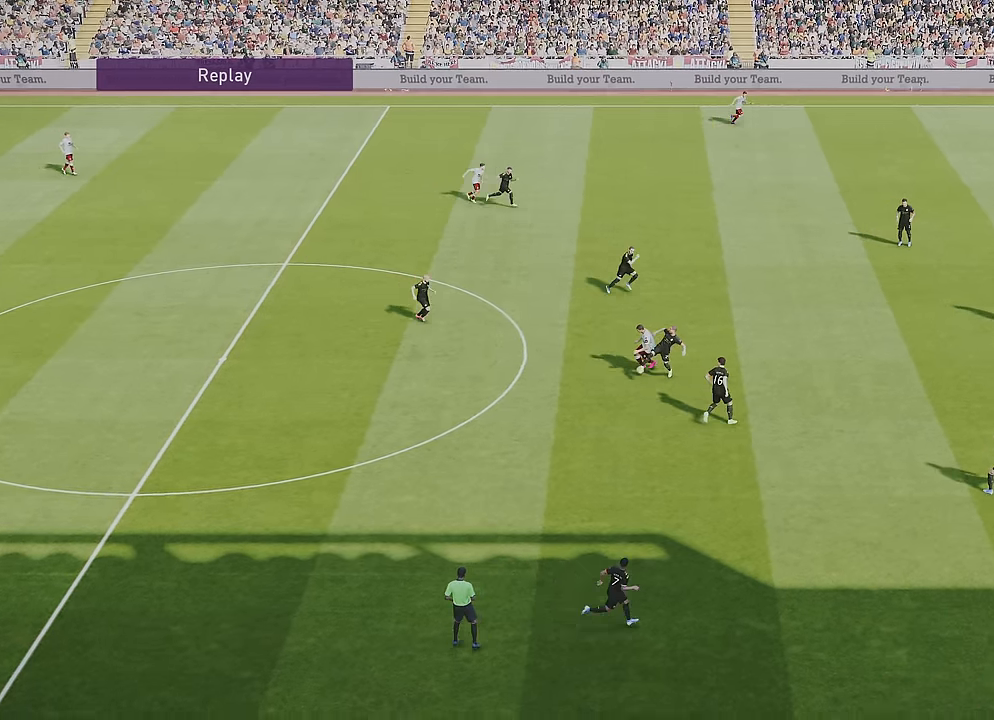
{"buttons": [], "left_stick": "center", "right_stick": "center", "events": [[134, "right_stick", "left"], [467, "right_stick", "center"]]}
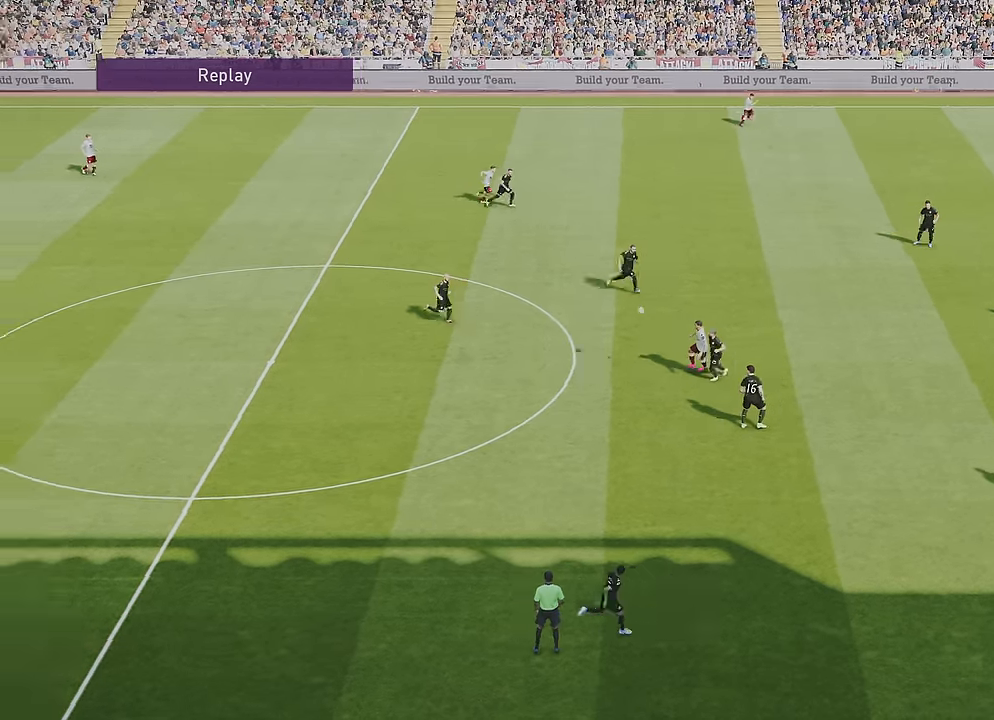
{"buttons": [], "left_stick": "center", "right_stick": "center", "events": []}